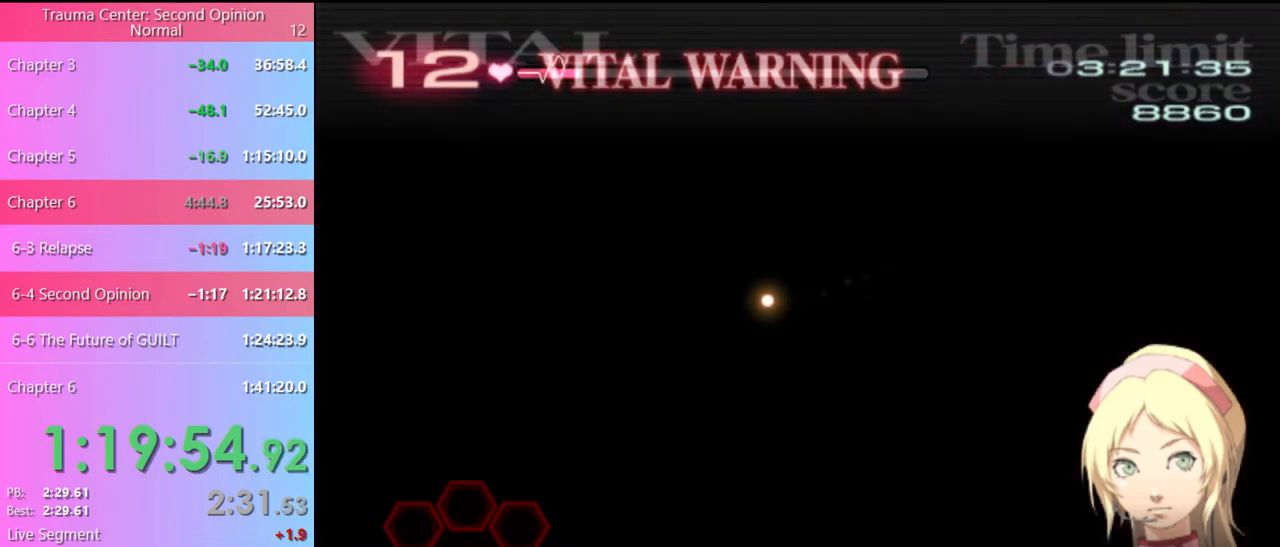
Gameplay with keyboard and mouse; each line is a JSON object with the keys and mouse buttons held at the frame after it. "events" lists presses ("down") and releases ("up") of "a", "alt", "c", "d", "e", "f", "q", "r", "s", "shift", "space", "v", "w", "mouse_left", "mouse_wheel", "mouse_right", "mouse_mb4" and "mouse_mb5" between this image and that frame as [ms after this image, input, new state], when the widget could be followed in between. "mouse_left", "mouse_wheel", "mouse_right", "mouse_mb4", "mouse_mb5" = the "left", "wheel", "right", "mb4", "mb5" buttons of the "mouse" list. No other keys are recorded. "wheel" means that the mouse wheel is clicked or scrolled. Mouse movement is not recorded.
{"keys": ["d"], "mouse": [], "events": []}
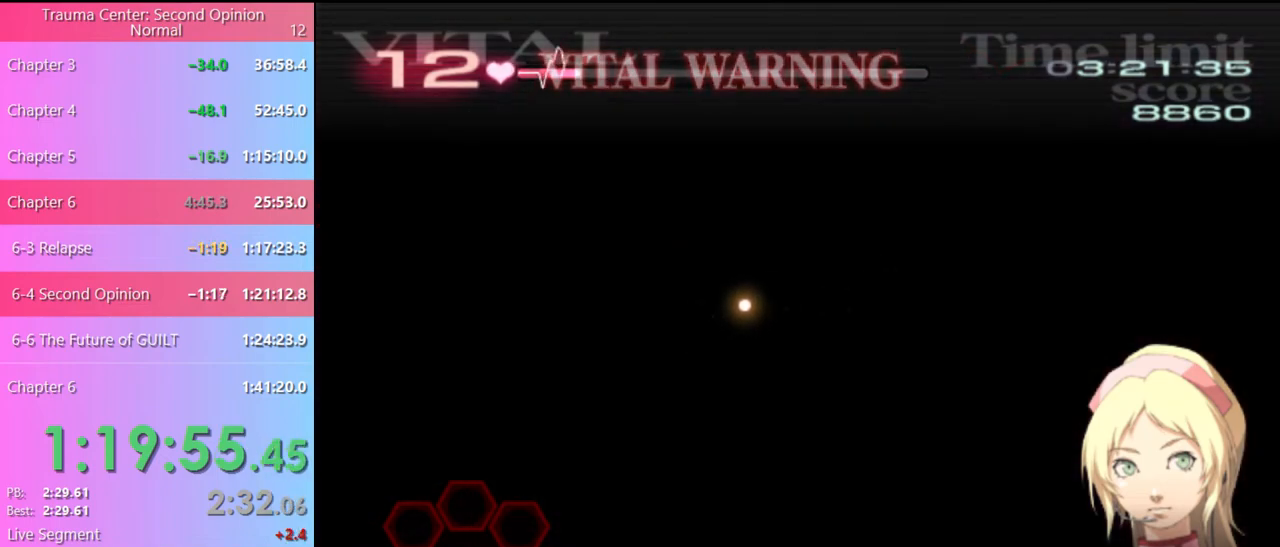
{"keys": ["d"], "mouse": [], "events": []}
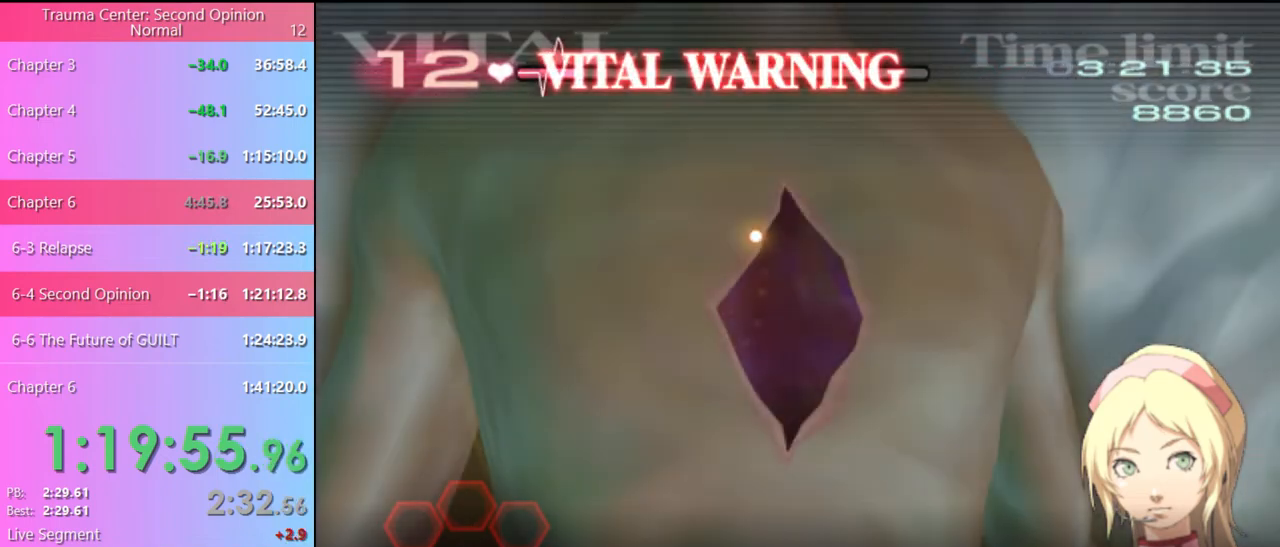
{"keys": ["d"], "mouse": [], "events": []}
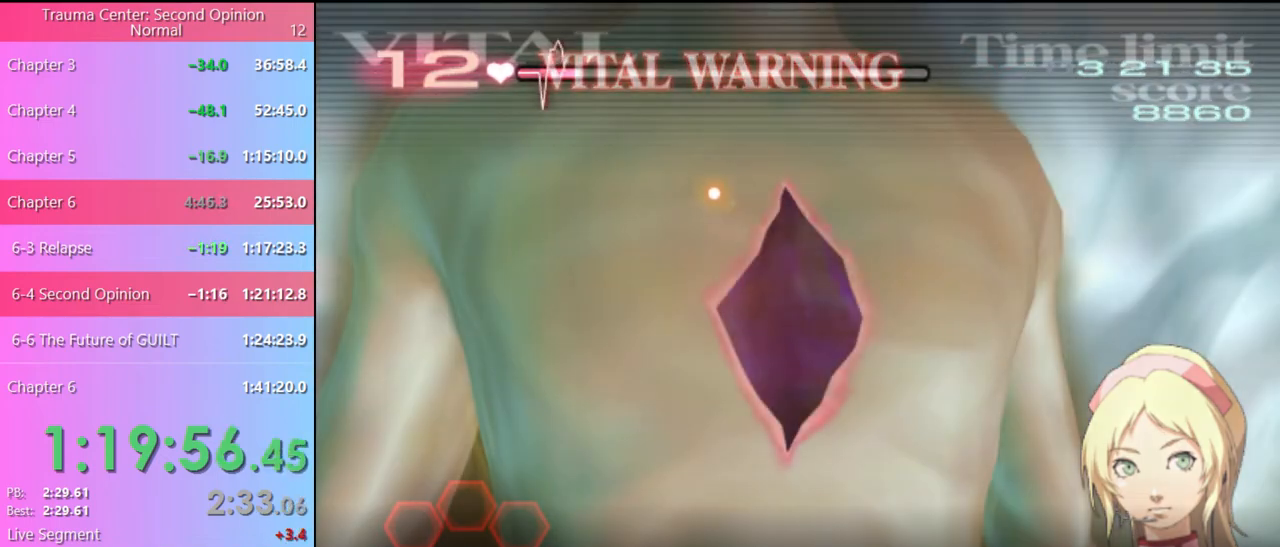
{"keys": ["d"], "mouse": ["left"], "events": [[100, "mouse_left", "down"]]}
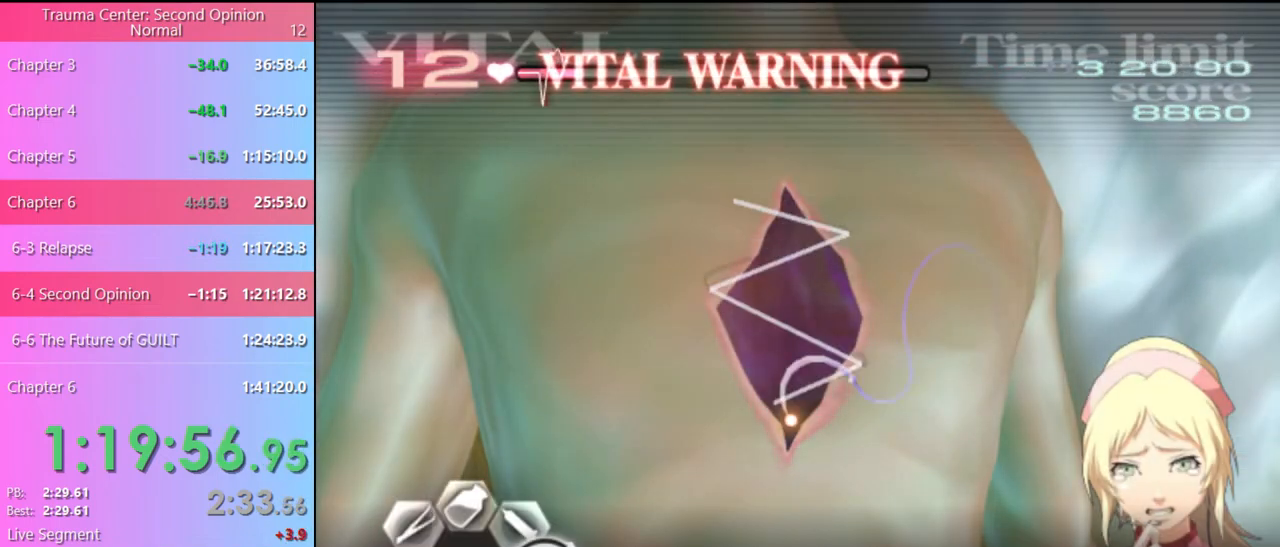
{"keys": [], "mouse": [], "events": [[100, "mouse_left", "up"], [200, "d", "up"]]}
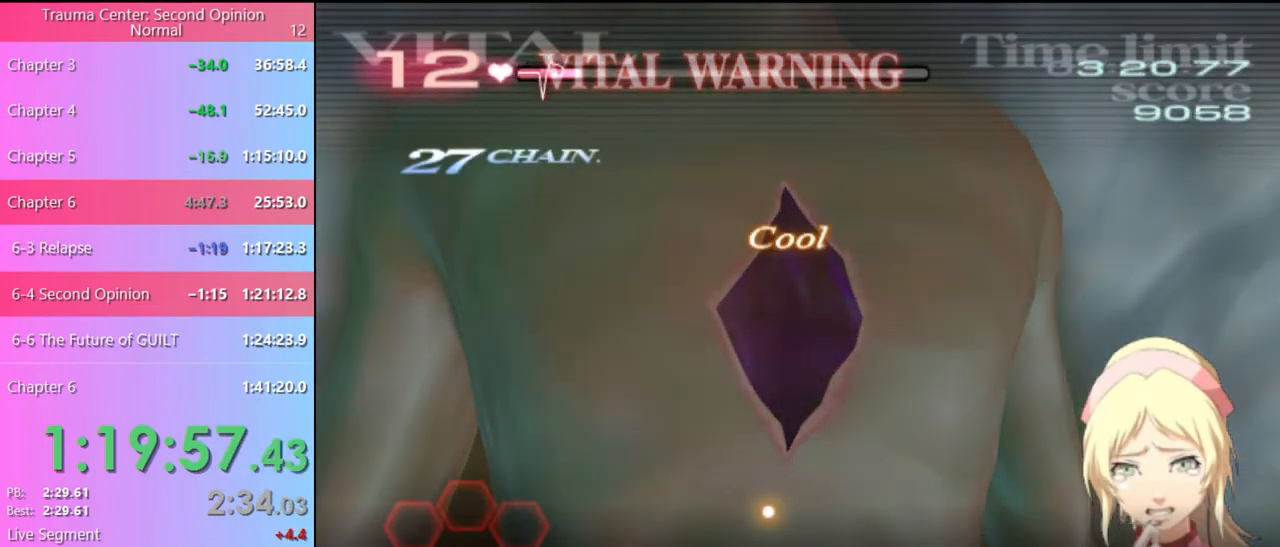
{"keys": [], "mouse": [], "events": []}
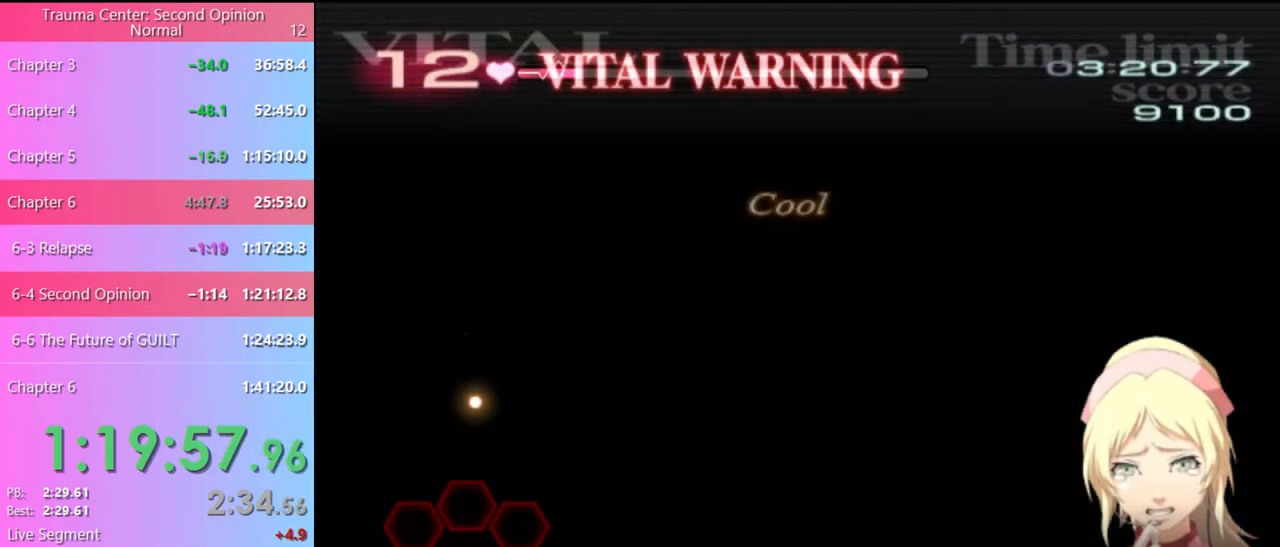
{"keys": [], "mouse": [], "events": []}
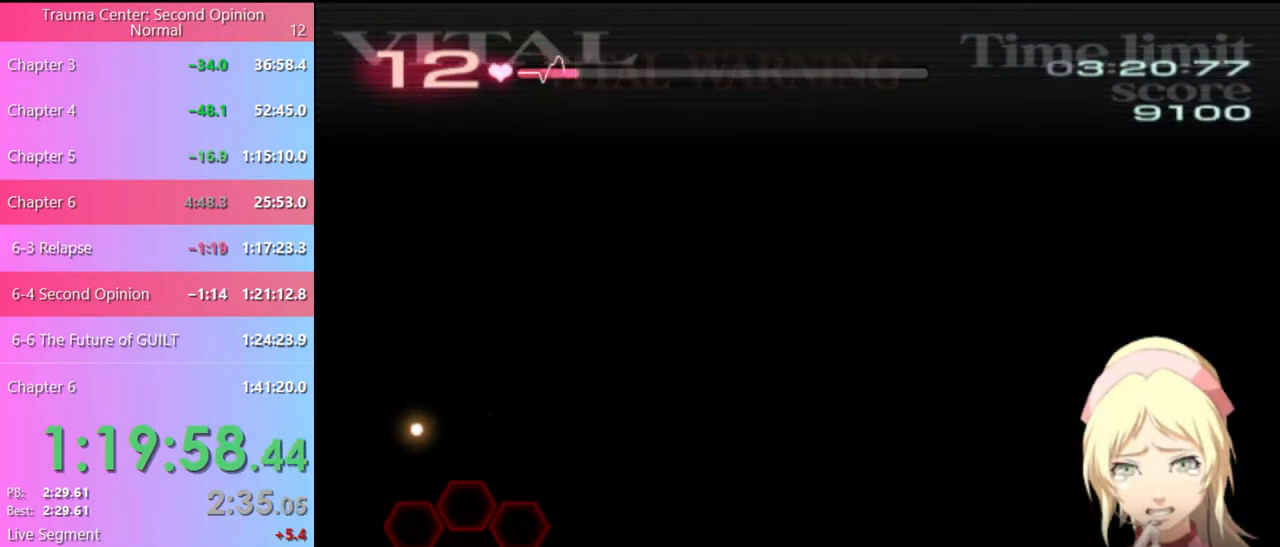
{"keys": [], "mouse": [], "events": []}
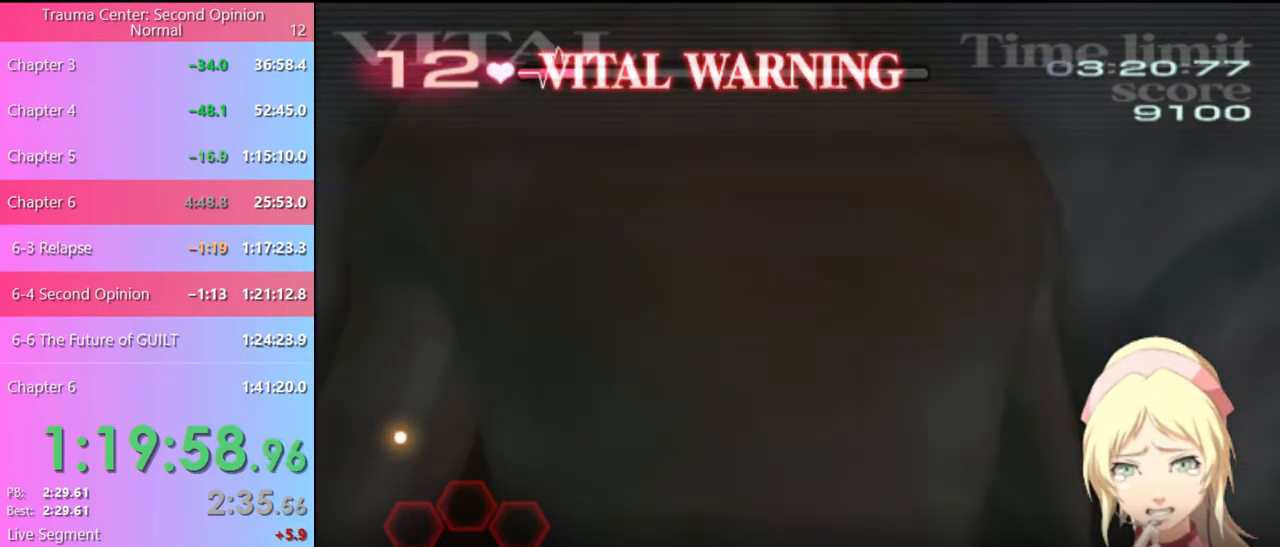
{"keys": [], "mouse": [], "events": []}
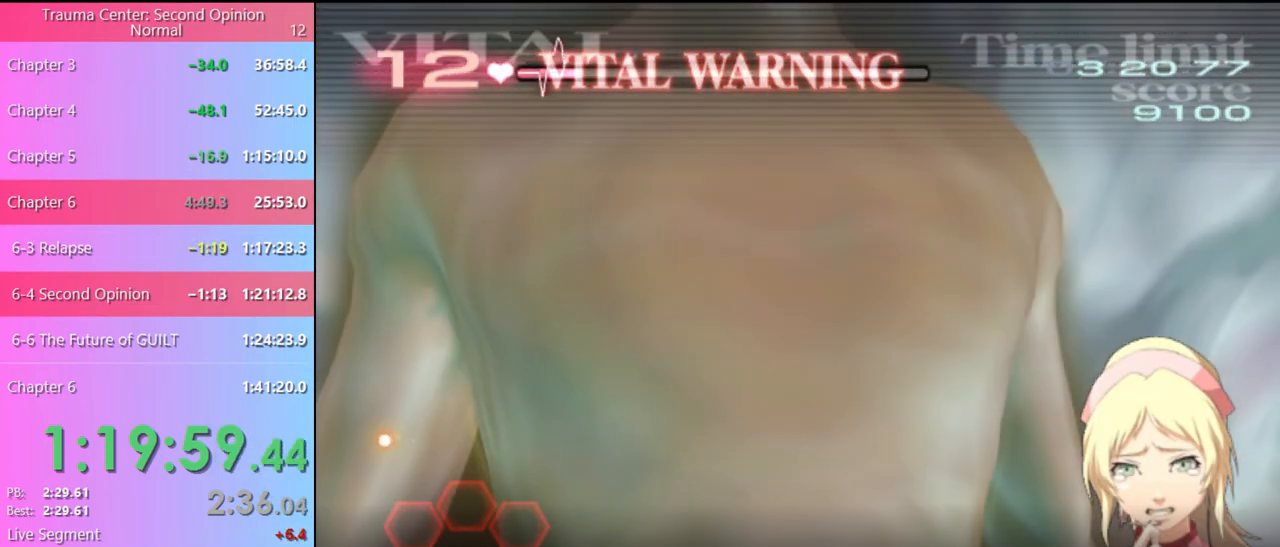
{"keys": [], "mouse": [], "events": []}
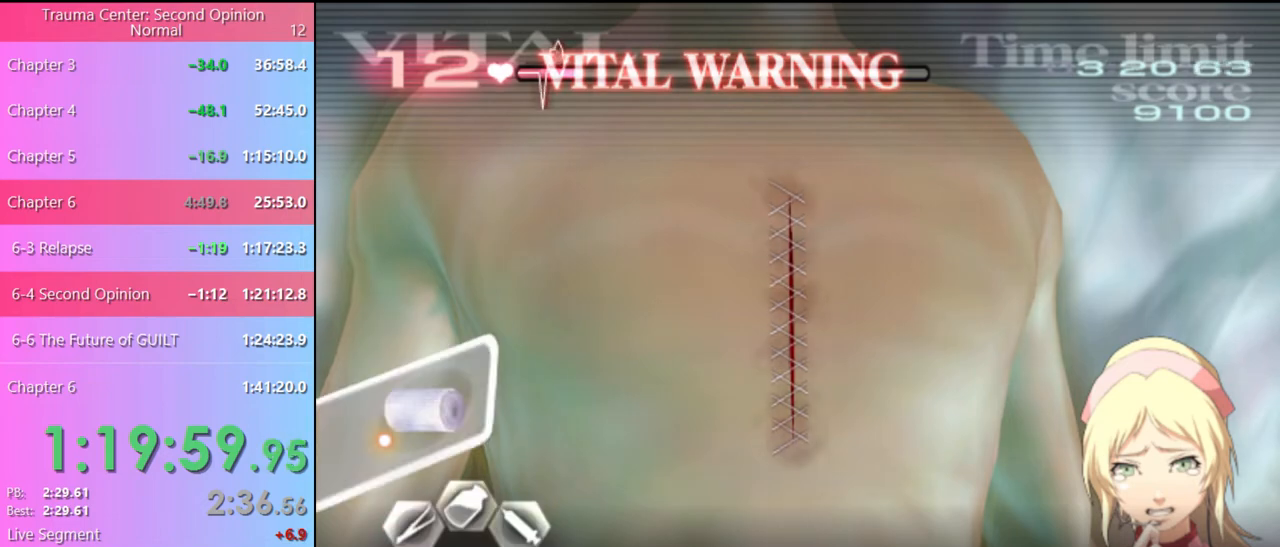
{"keys": [], "mouse": [], "events": [[67, "mouse_left", "down"], [133, "mouse_left", "up"]]}
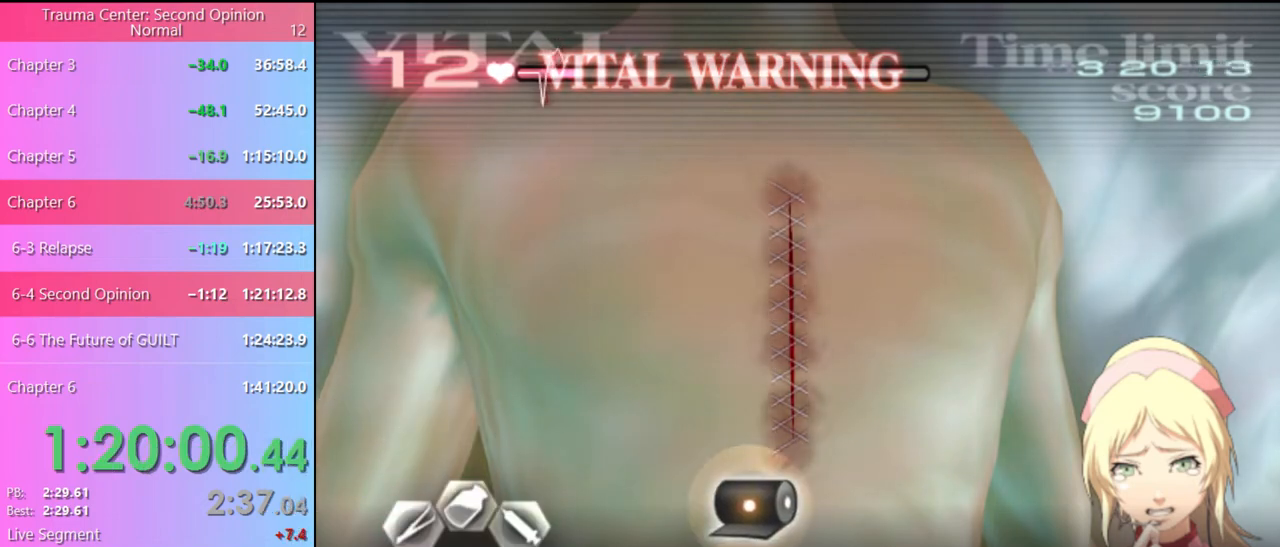
{"keys": [], "mouse": [], "events": [[100, "mouse_left", "down"], [333, "mouse_left", "up"]]}
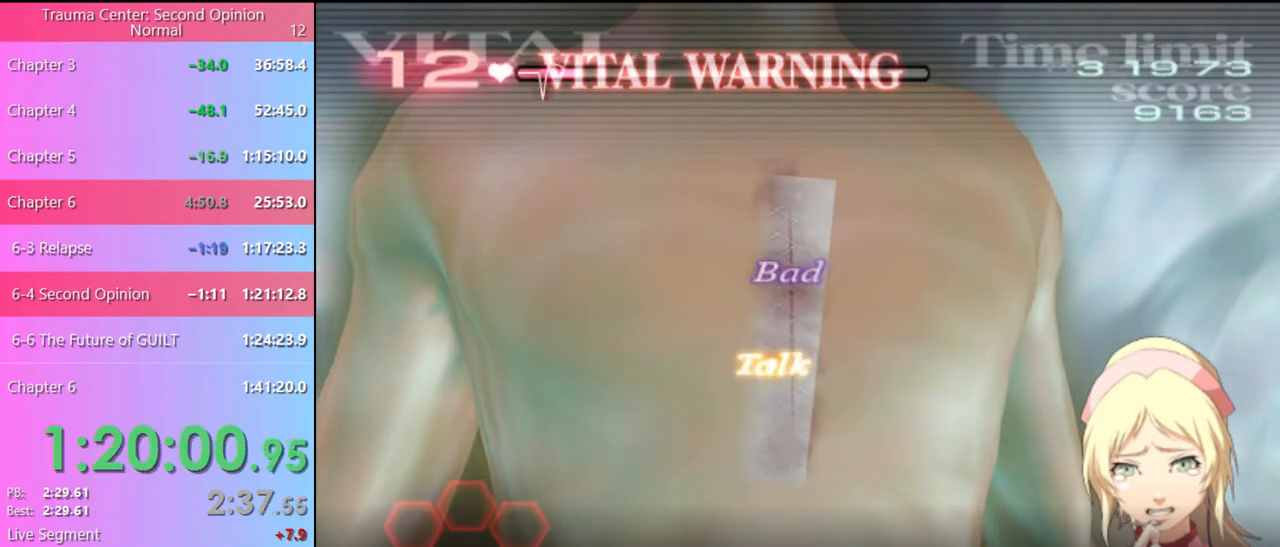
{"keys": [], "mouse": [], "events": [[33, "mouse_left", "down"], [100, "mouse_left", "up"], [167, "mouse_left", "down"], [233, "mouse_left", "up"], [300, "mouse_left", "down"], [367, "mouse_left", "up"], [433, "mouse_left", "down"], [500, "mouse_left", "up"]]}
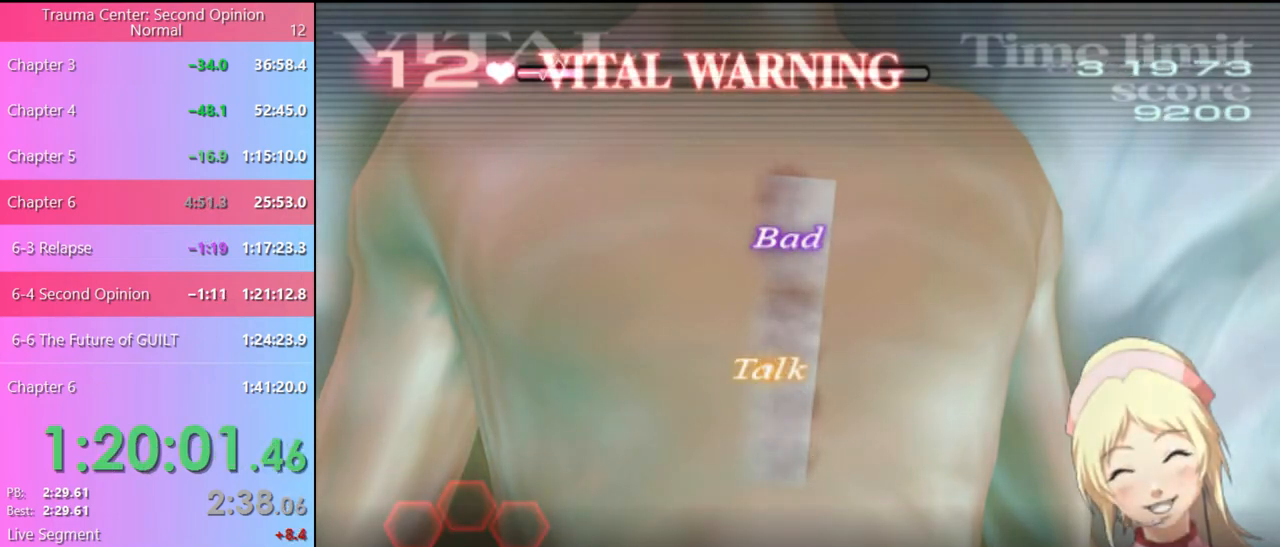
{"keys": [], "mouse": ["left"], "events": [[67, "mouse_left", "down"], [133, "mouse_left", "up"], [200, "mouse_left", "down"], [267, "mouse_left", "up"], [333, "mouse_left", "down"], [400, "mouse_left", "up"], [467, "mouse_left", "down"]]}
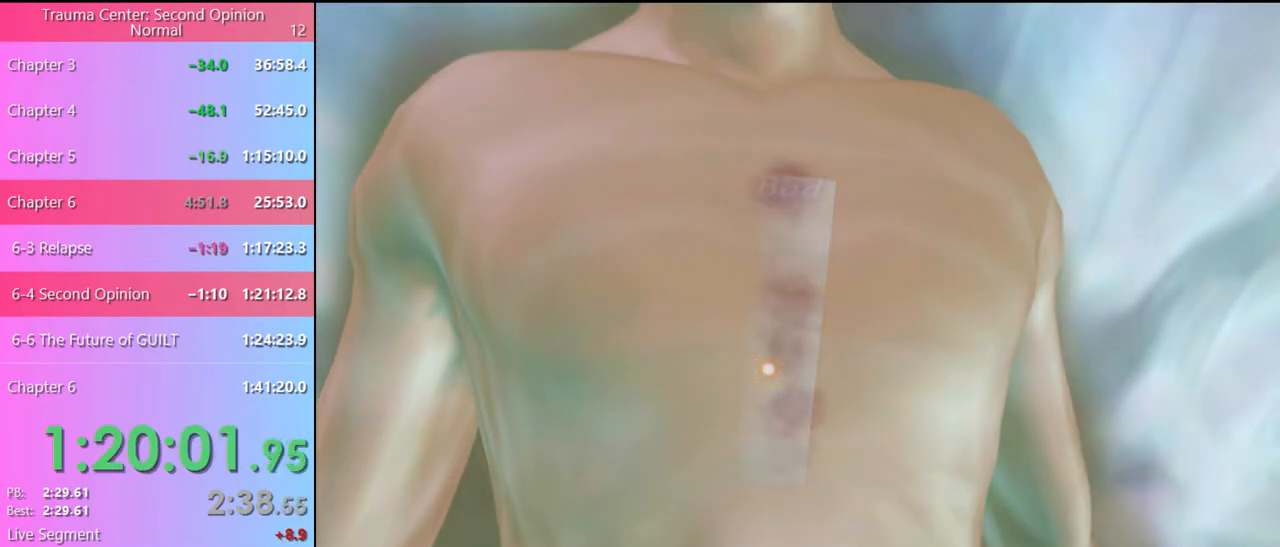
{"keys": [], "mouse": [], "events": [[33, "mouse_left", "up"], [100, "mouse_left", "down"], [167, "mouse_left", "up"], [267, "mouse_left", "down"], [333, "mouse_left", "up"], [400, "mouse_left", "down"], [467, "mouse_left", "up"]]}
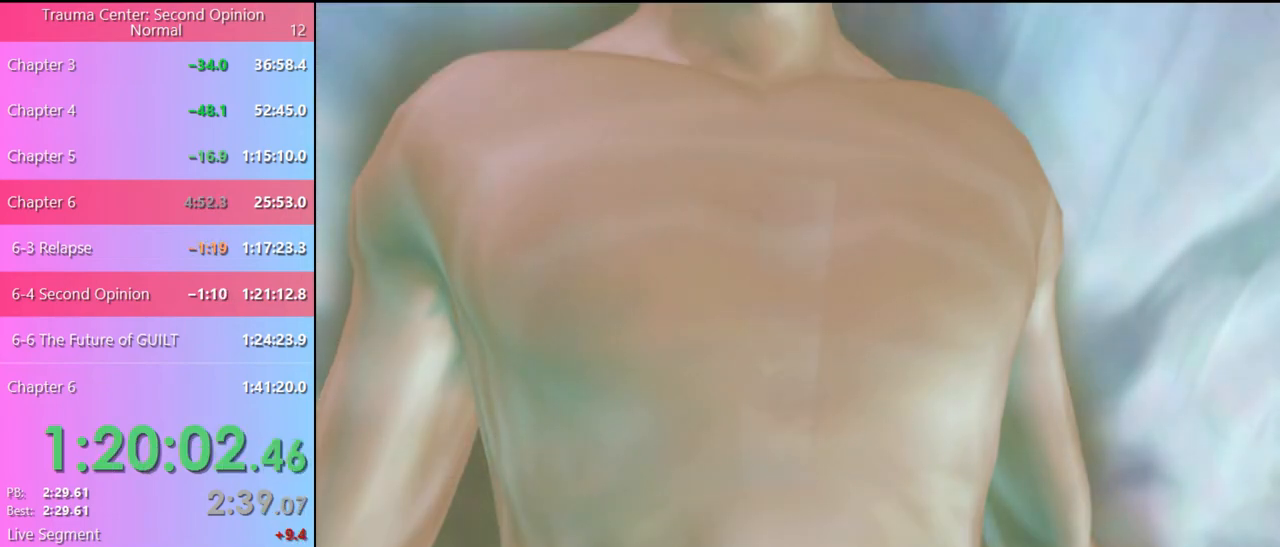
{"keys": [], "mouse": ["left"], "events": [[33, "mouse_left", "down"], [100, "mouse_left", "up"], [167, "mouse_left", "down"], [267, "mouse_left", "up"], [333, "mouse_left", "down"], [400, "mouse_left", "up"], [467, "mouse_left", "down"]]}
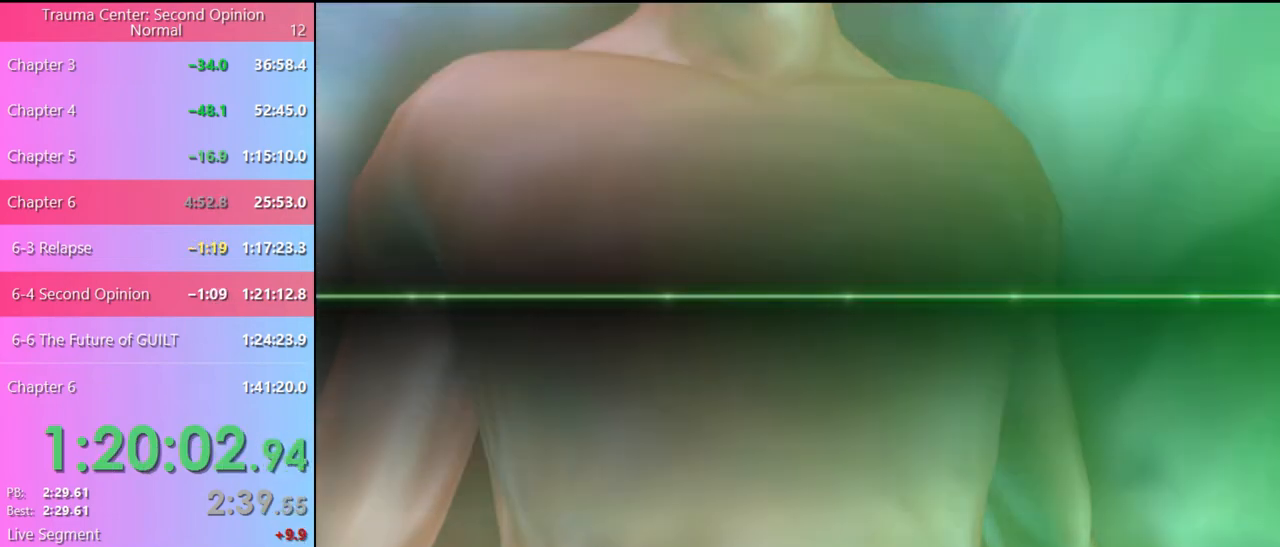
{"keys": [], "mouse": ["left"], "events": [[33, "mouse_left", "up"], [100, "mouse_left", "down"], [167, "mouse_left", "up"], [233, "mouse_left", "down"], [300, "mouse_left", "up"], [367, "mouse_left", "down"], [433, "mouse_left", "up"], [500, "mouse_left", "down"]]}
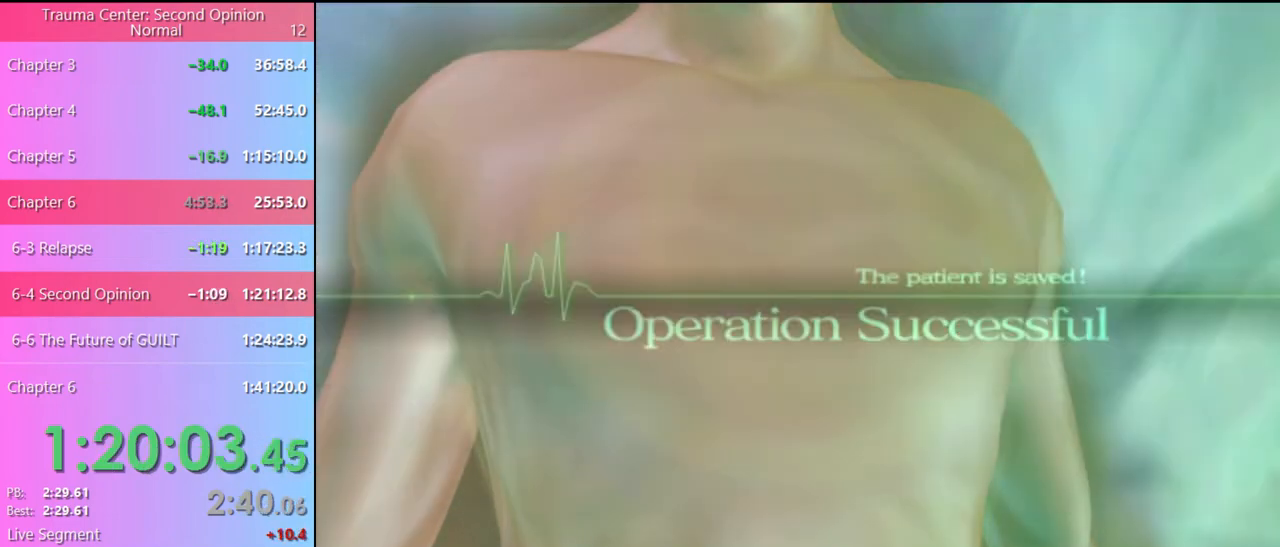
{"keys": [], "mouse": [], "events": [[67, "mouse_left", "up"], [133, "mouse_left", "down"], [200, "mouse_left", "up"], [267, "mouse_left", "down"], [333, "mouse_left", "up"], [400, "mouse_left", "down"], [500, "mouse_left", "up"]]}
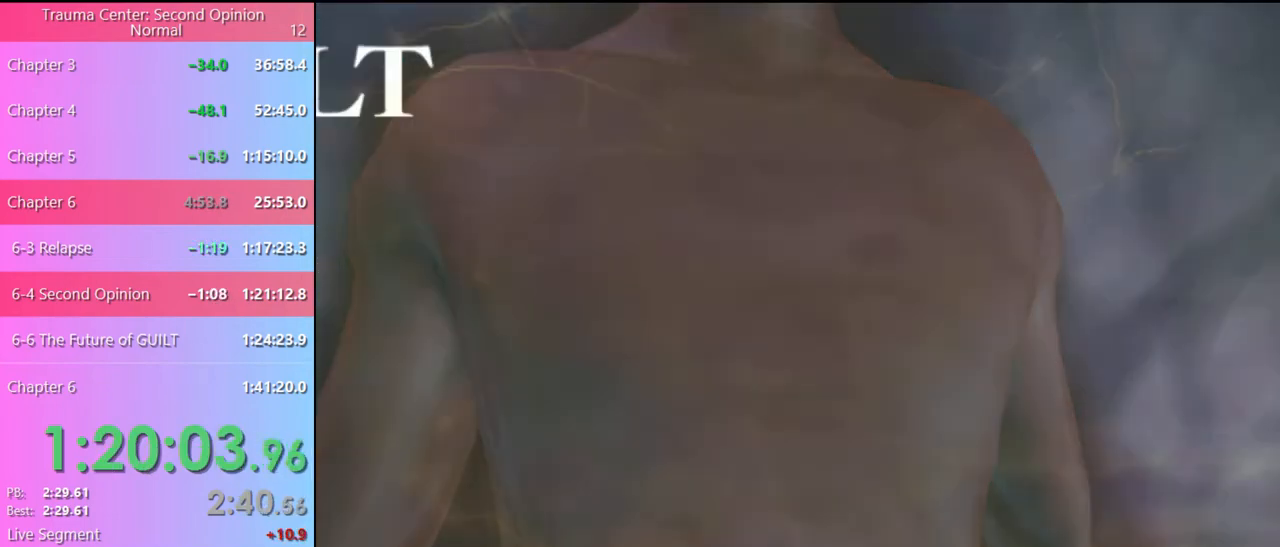
{"keys": [], "mouse": ["left"], "events": [[200, "mouse_left", "down"], [300, "mouse_left", "up"], [367, "mouse_left", "down"], [433, "mouse_left", "up"], [500, "mouse_left", "down"]]}
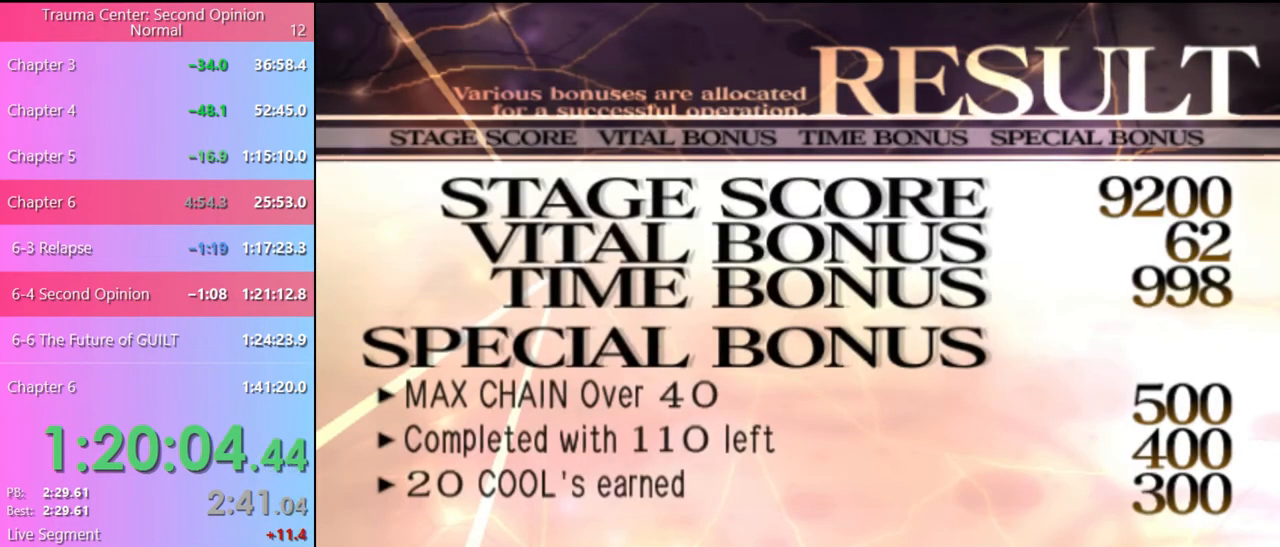
{"keys": [], "mouse": [], "events": [[67, "mouse_left", "up"], [167, "mouse_left", "down"], [233, "mouse_left", "up"], [333, "mouse_left", "down"], [433, "mouse_left", "up"]]}
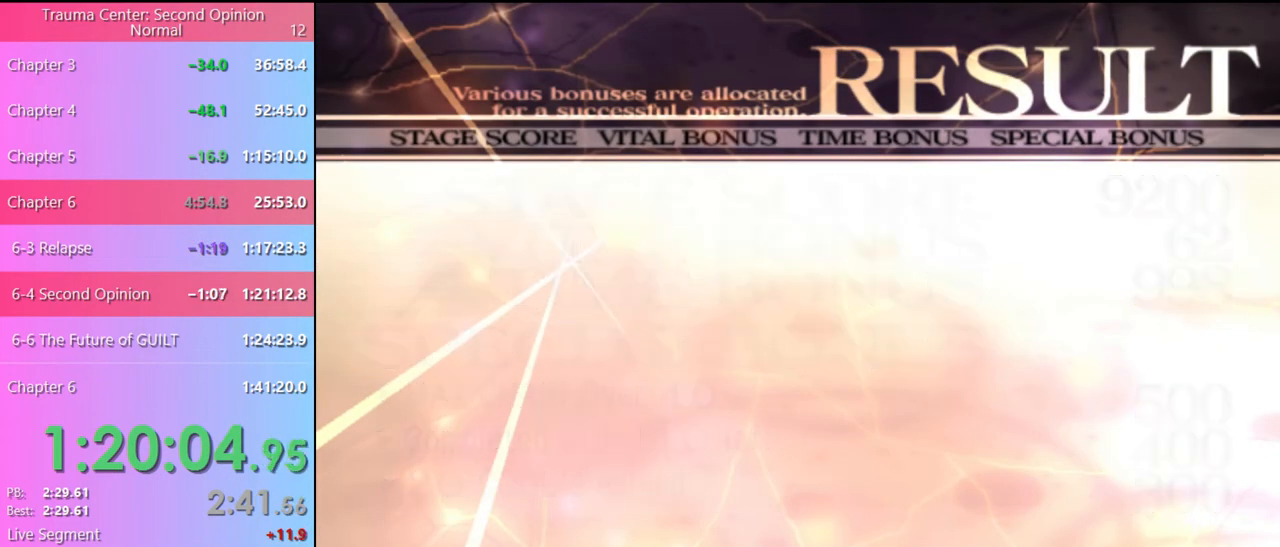
{"keys": [], "mouse": [], "events": [[33, "mouse_left", "down"], [100, "mouse_left", "up"], [167, "mouse_left", "down"], [267, "mouse_left", "up"], [333, "mouse_left", "down"], [400, "mouse_left", "up"]]}
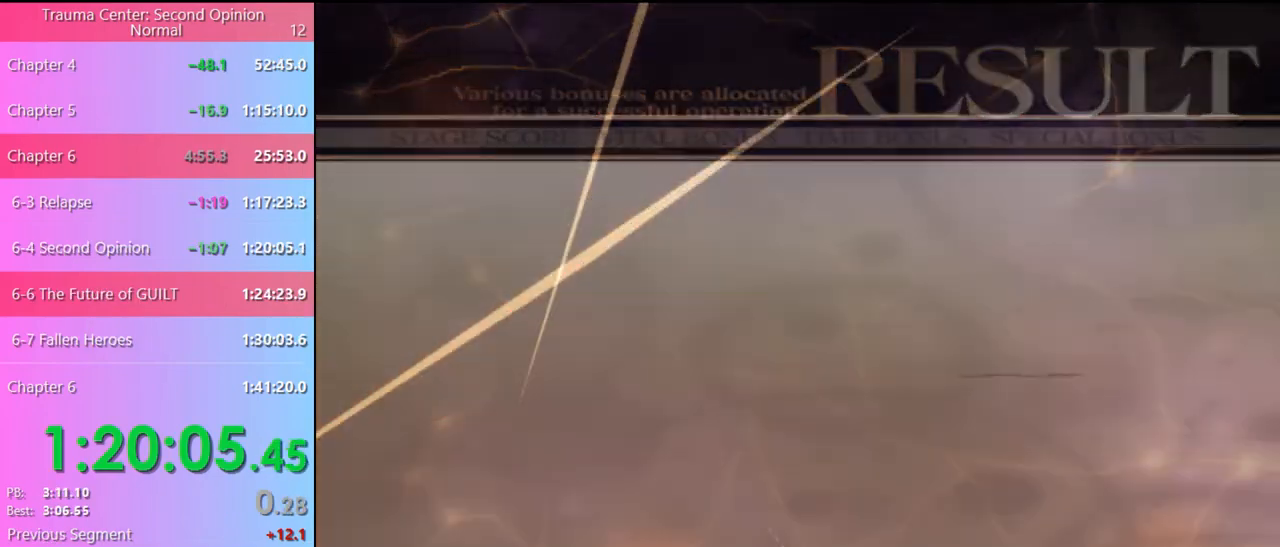
{"keys": [], "mouse": [], "events": [[33, "mouse_left", "down"], [133, "mouse_left", "up"], [200, "mouse_left", "down"], [267, "mouse_left", "up"], [367, "mouse_left", "down"], [433, "mouse_left", "up"]]}
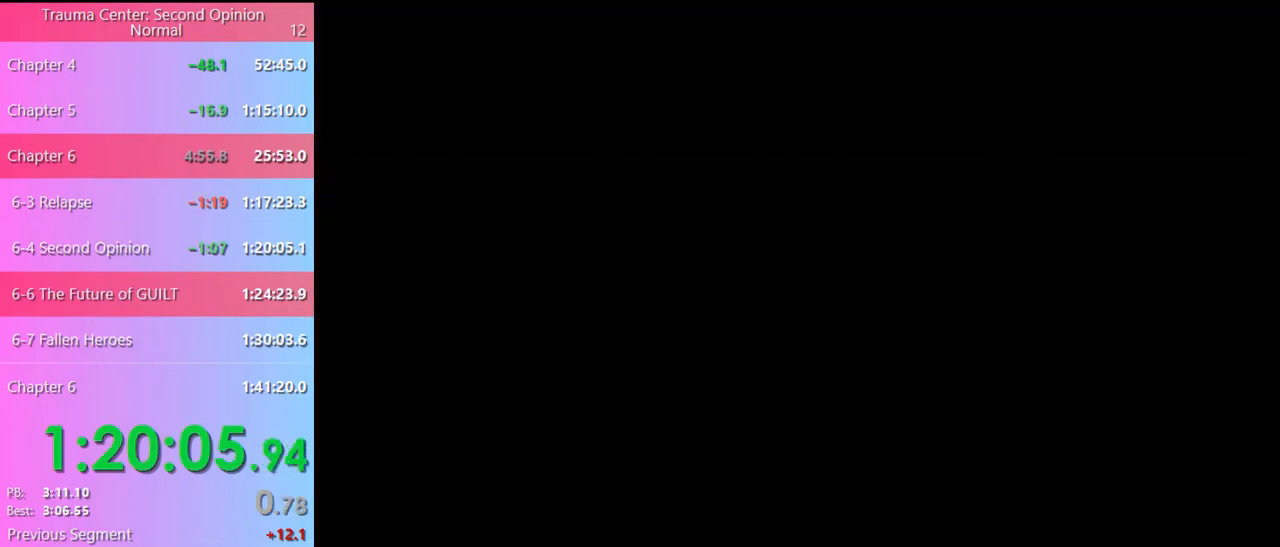
{"keys": [], "mouse": [], "events": [[67, "mouse_left", "down"], [100, "mouse_left", "up"], [233, "mouse_left", "down"], [300, "mouse_left", "up"], [400, "mouse_left", "down"], [467, "mouse_left", "up"]]}
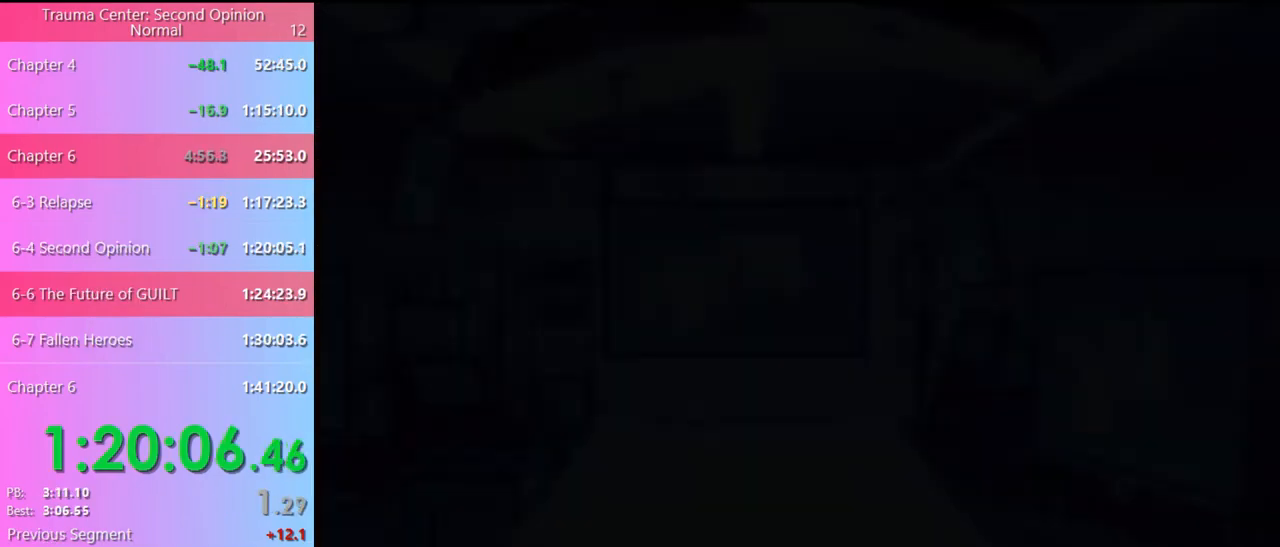
{"keys": [], "mouse": [], "events": [[67, "mouse_left", "down"], [133, "mouse_left", "up"], [233, "mouse_left", "down"], [300, "mouse_left", "up"], [367, "e", "down"], [400, "mouse_left", "down"], [467, "e", "up"], [467, "mouse_left", "up"]]}
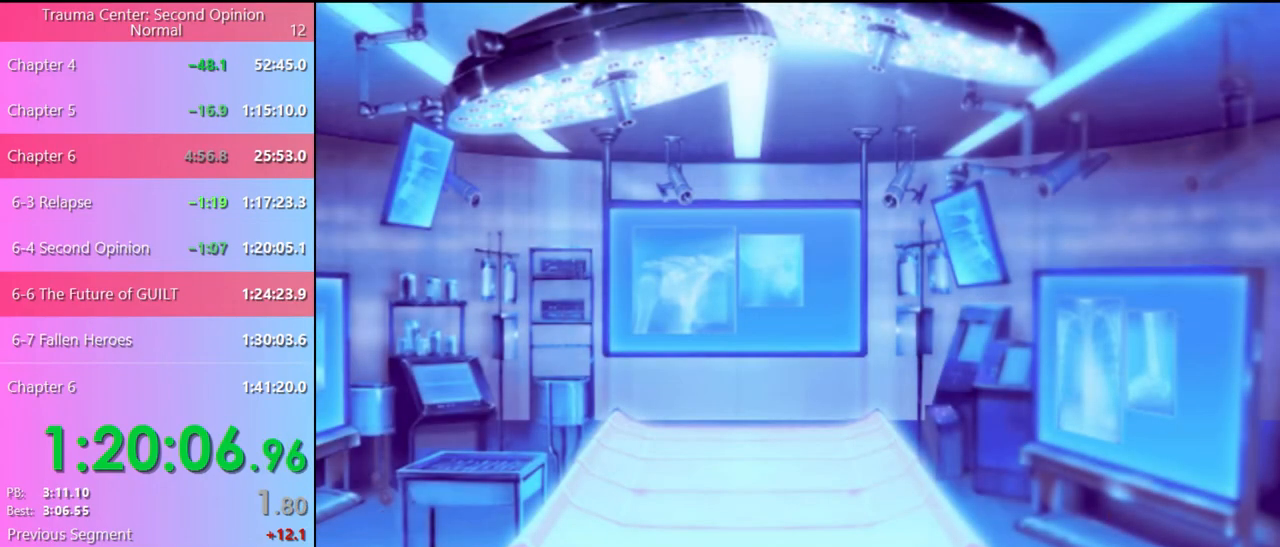
{"keys": [], "mouse": [], "events": [[33, "e", "down"], [33, "mouse_left", "down"], [100, "e", "up"], [100, "mouse_left", "up"], [167, "e", "down"], [167, "mouse_left", "down"], [233, "e", "up"], [233, "mouse_left", "up"]]}
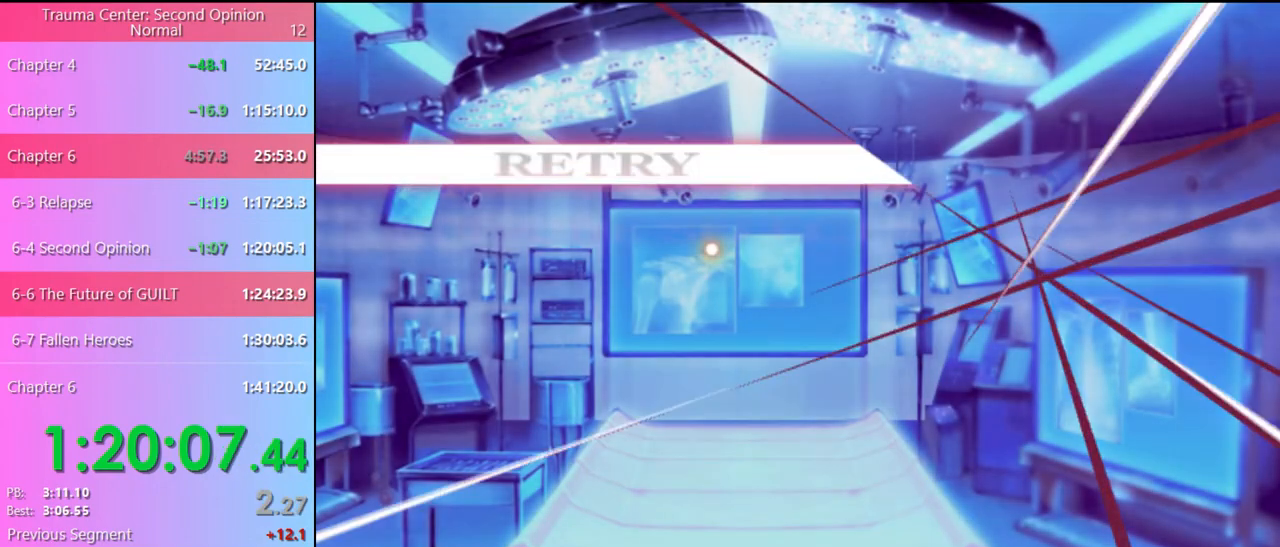
{"keys": [], "mouse": [], "events": [[333, "mouse_left", "down"], [400, "mouse_left", "up"]]}
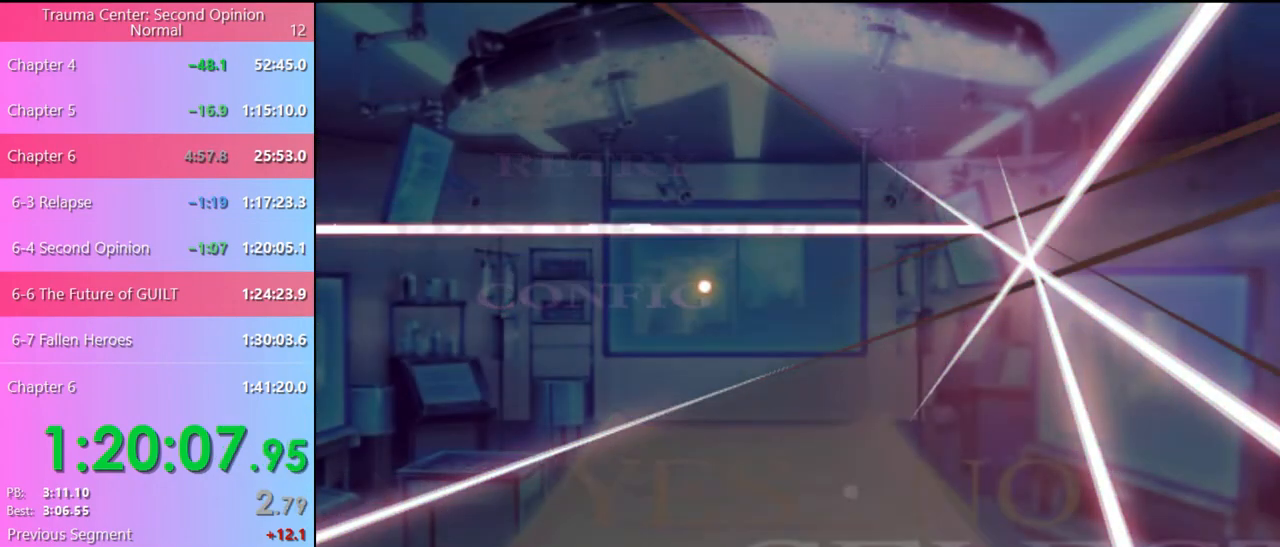
{"keys": [], "mouse": ["left"], "events": [[500, "mouse_left", "down"]]}
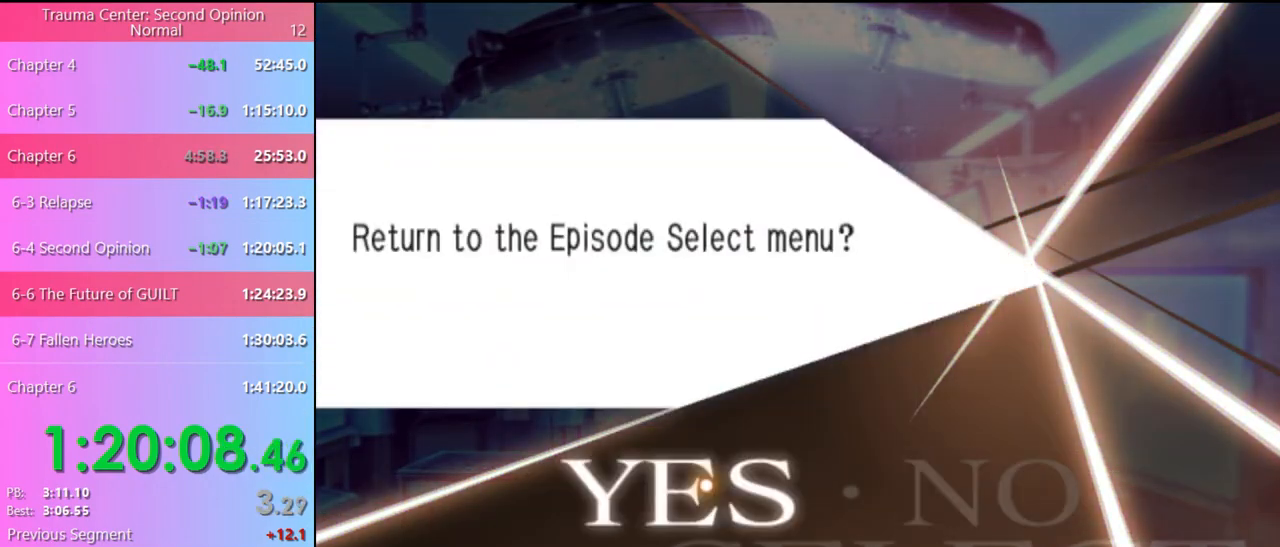
{"keys": [], "mouse": [], "events": [[67, "mouse_left", "up"]]}